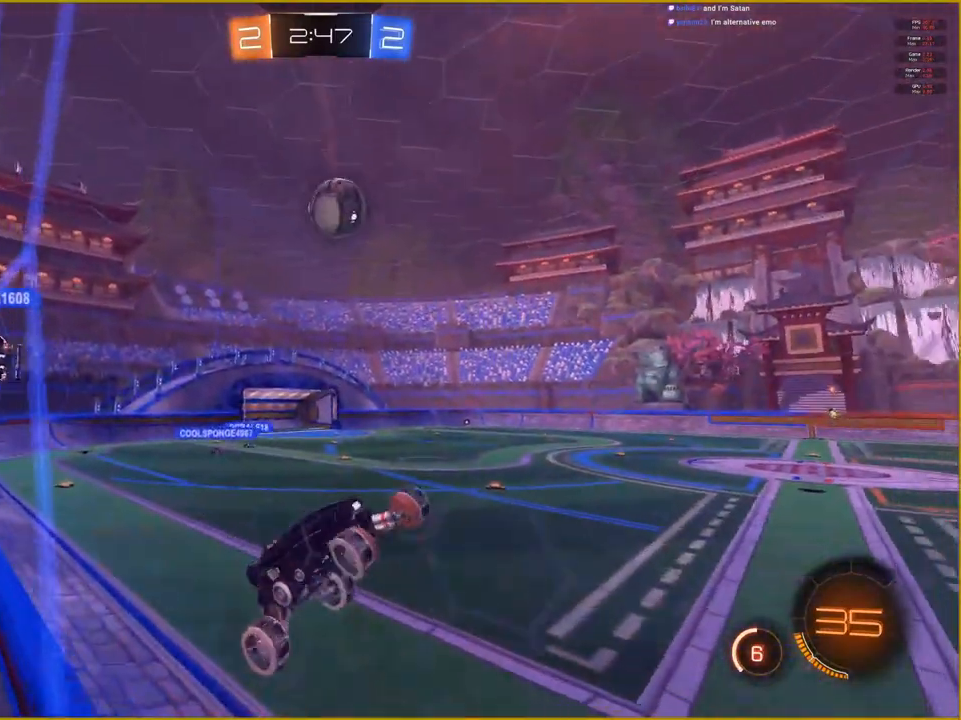
Gameplay with a controller (PlayStation layout); each line is a JSON object with the inputs held at the frame after it. "events" lists button and stick changes between this image and that frame as [ms after this image, input, new state], when the widget could be followed in between.
{"buttons": ["R2"], "left_stick": "down-right", "right_stick": "center", "events": []}
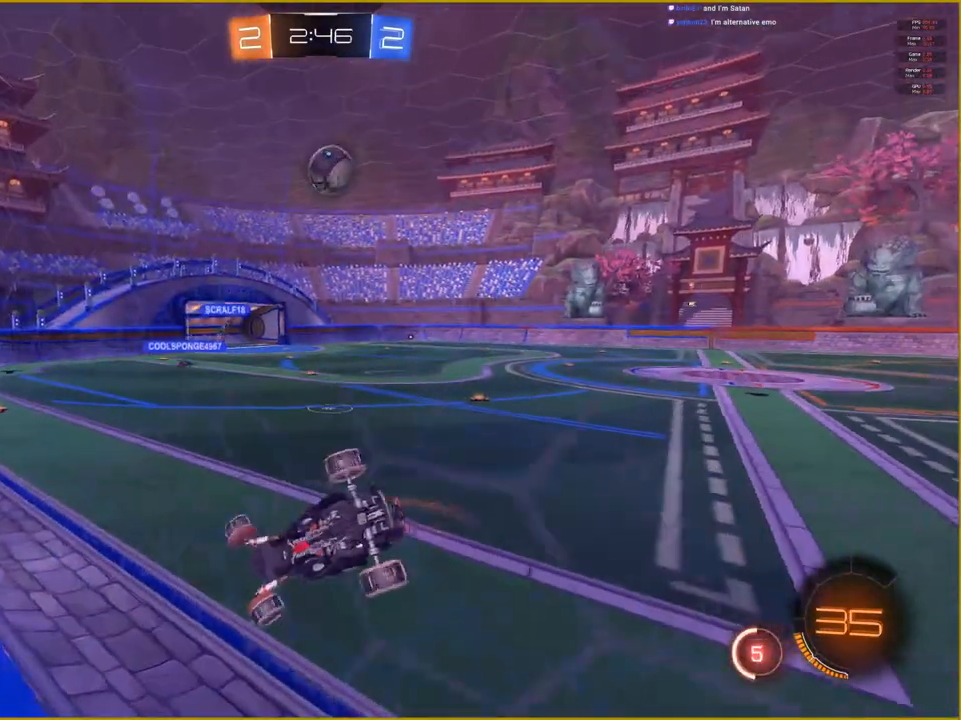
{"buttons": ["R2"], "left_stick": "center", "right_stick": "center", "events": [[217, "left_stick", "center"]]}
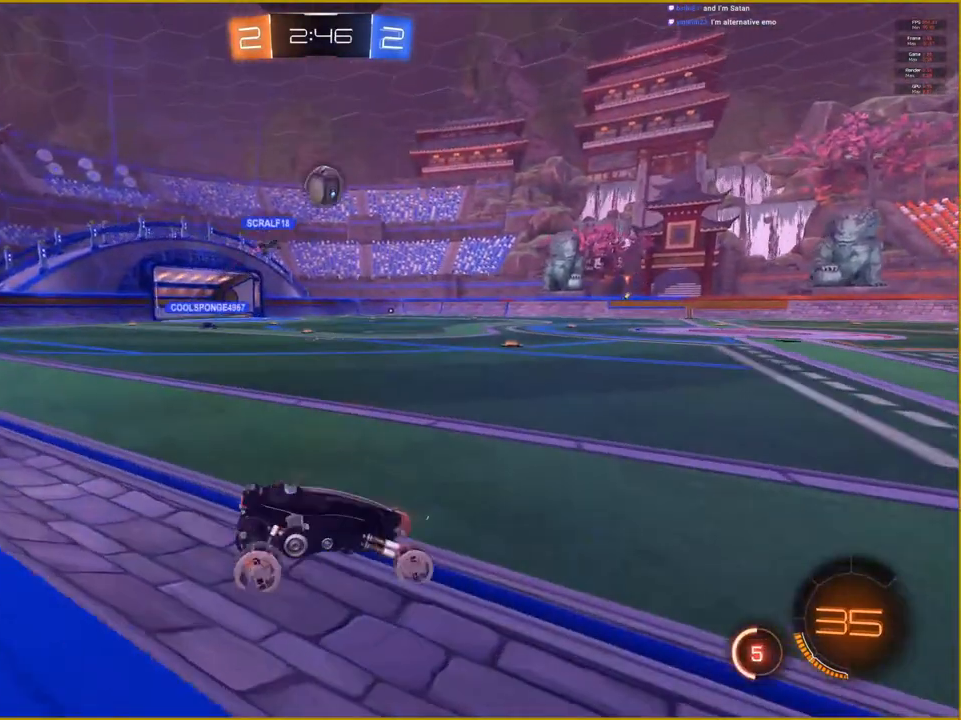
{"buttons": ["R2"], "left_stick": "center", "right_stick": "center", "events": []}
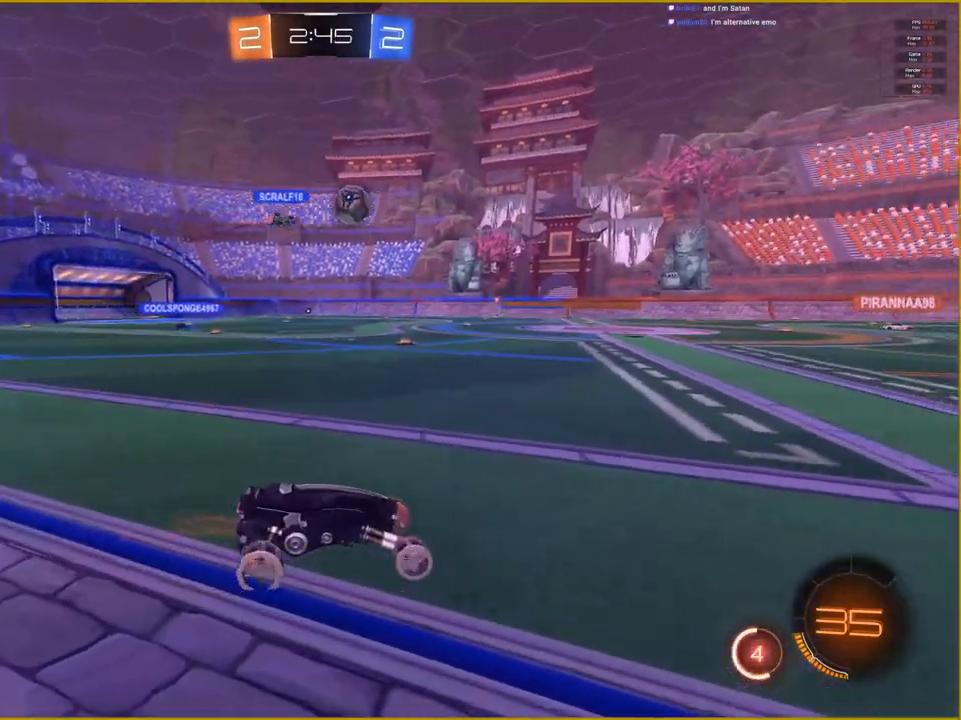
{"buttons": ["R1", "R2"], "left_stick": "center", "right_stick": "center", "events": [[150, "R1", "down"], [283, "left_stick", "right"], [500, "left_stick", "center"]]}
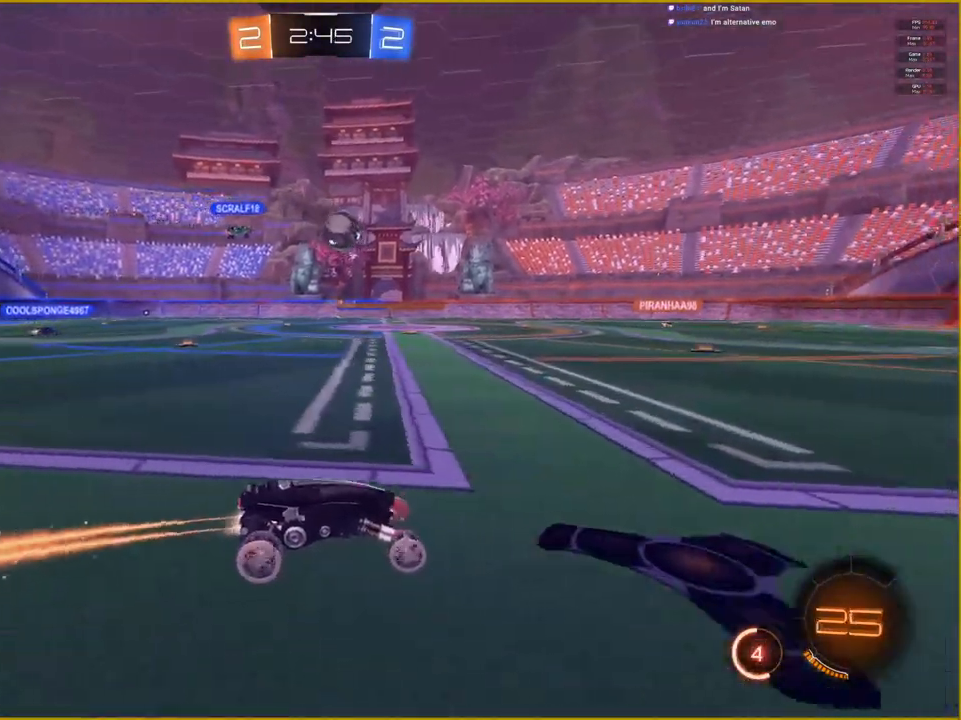
{"buttons": [], "left_stick": "center", "right_stick": "center", "events": [[150, "left_stick", "up"], [167, "CROSS", "down"], [217, "L1", "down"], [250, "CROSS", "up"], [350, "CROSS", "down"], [383, "L1", "up"], [433, "left_stick", "center"], [450, "CROSS", "up"], [450, "R1", "up"], [467, "R2", "up"]]}
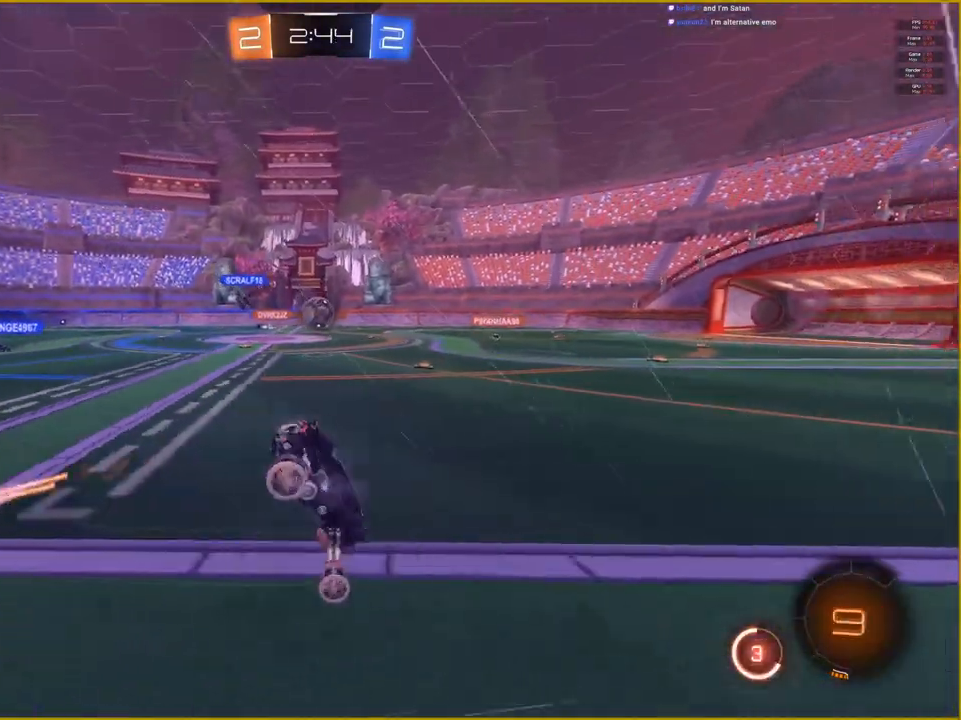
{"buttons": [], "left_stick": "center", "right_stick": "center", "events": []}
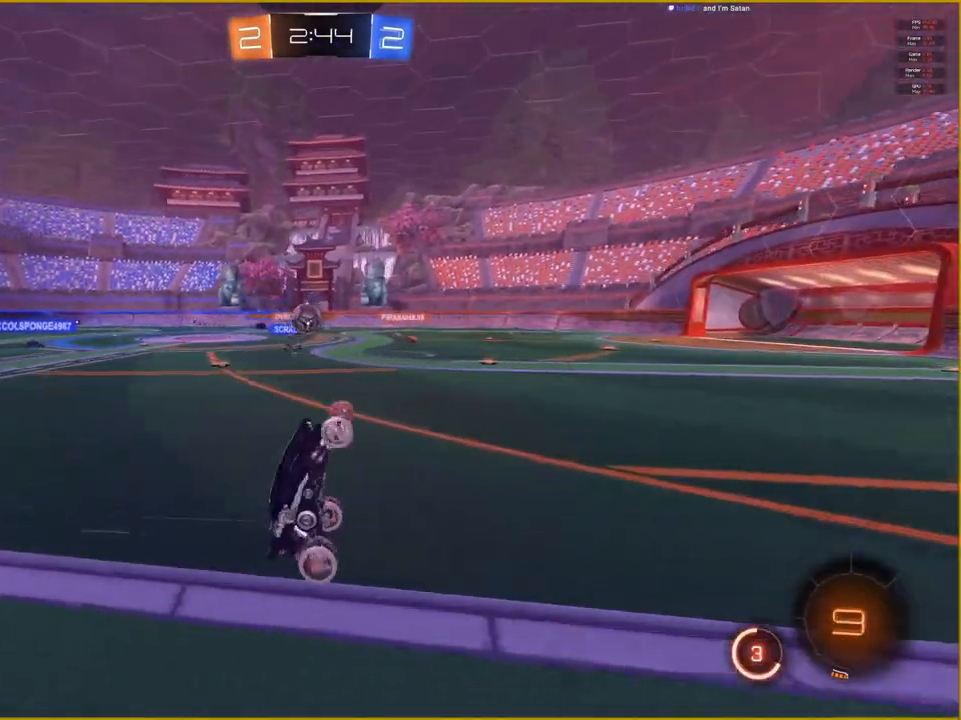
{"buttons": ["R2"], "left_stick": "center", "right_stick": "down-right", "events": [[17, "R2", "down"], [400, "right_stick", "down-right"]]}
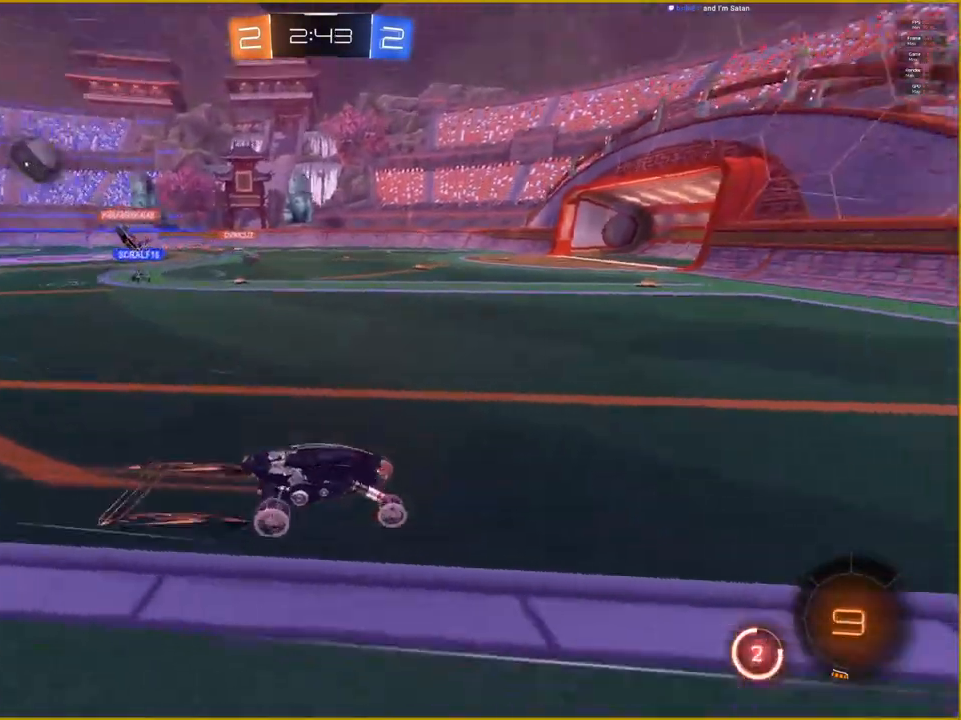
{"buttons": ["R2"], "left_stick": "left", "right_stick": "down-right", "events": [[433, "left_stick", "left"]]}
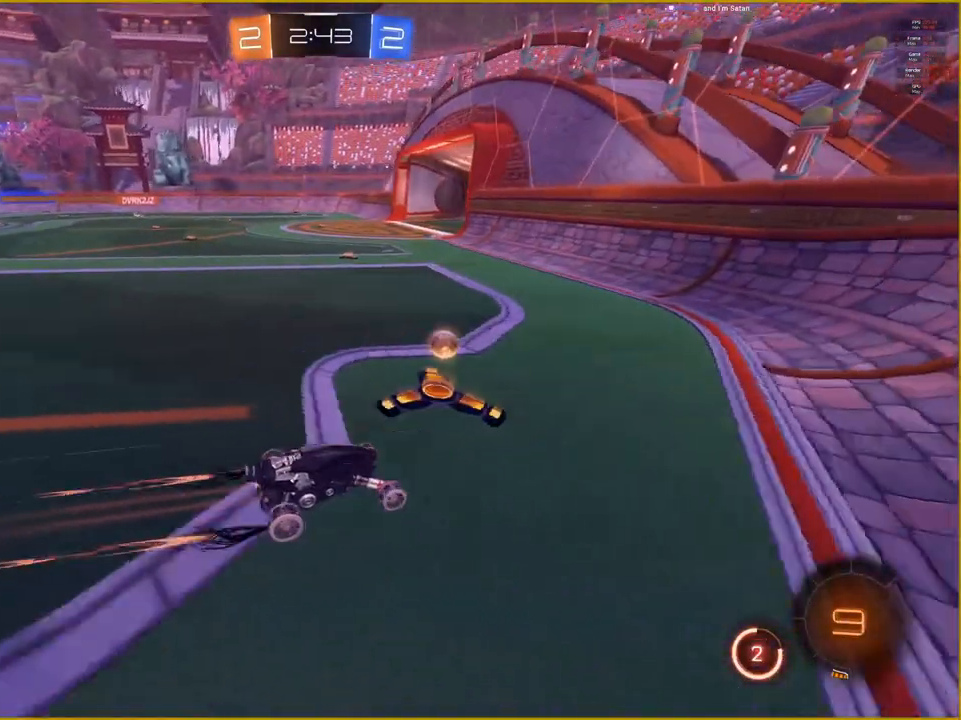
{"buttons": ["R2"], "left_stick": "left", "right_stick": "center", "events": [[250, "right_stick", "center"]]}
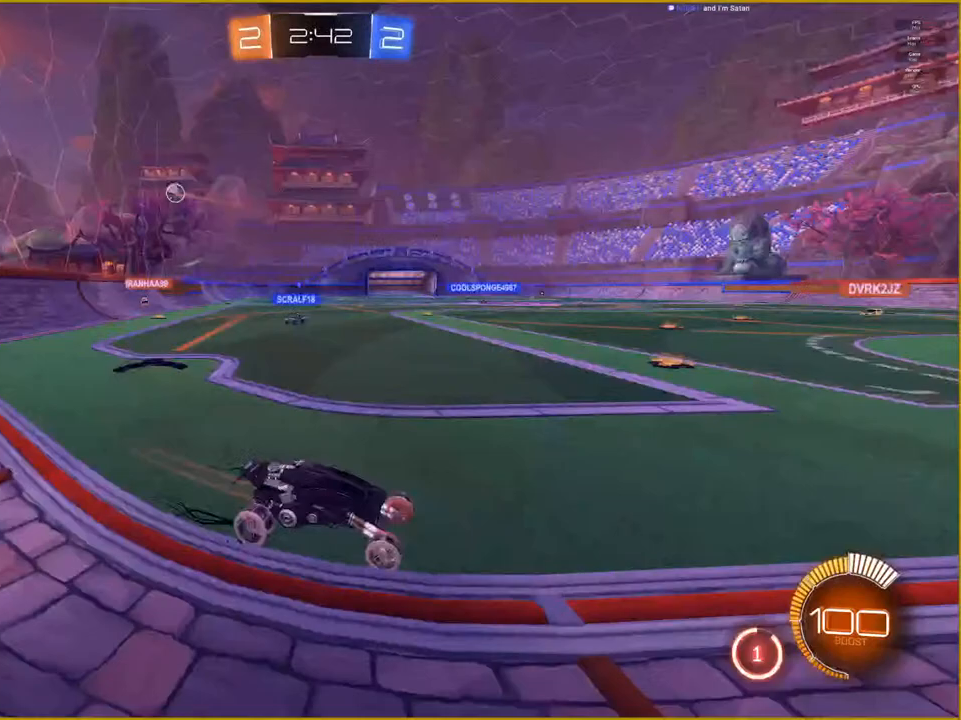
{"buttons": ["R2"], "left_stick": "left", "right_stick": "center", "events": []}
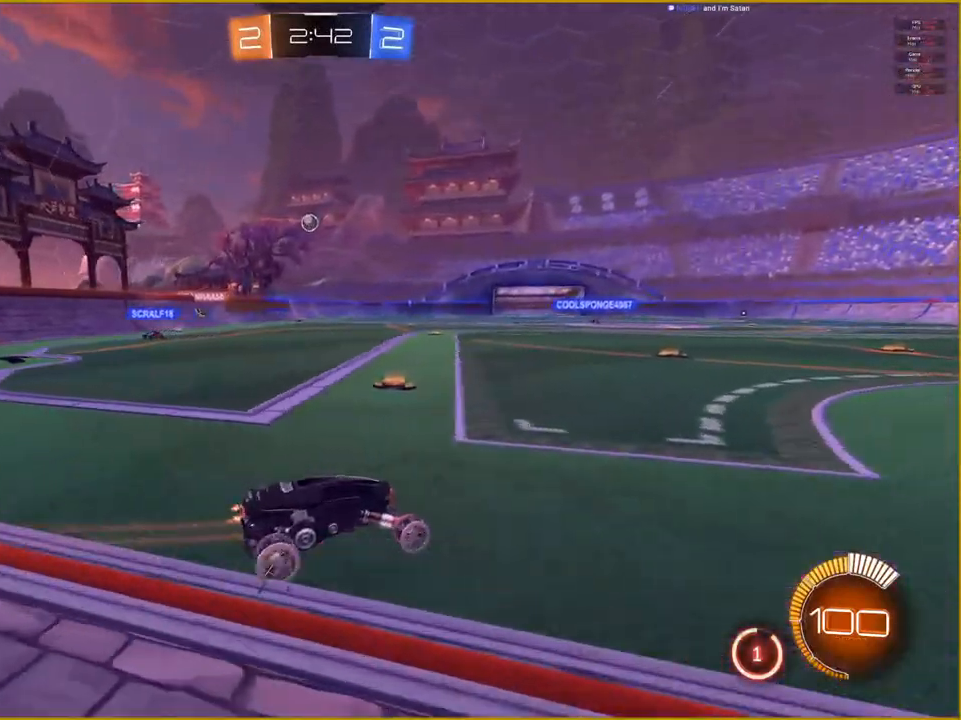
{"buttons": ["R2"], "left_stick": "center", "right_stick": "center", "events": [[383, "left_stick", "center"]]}
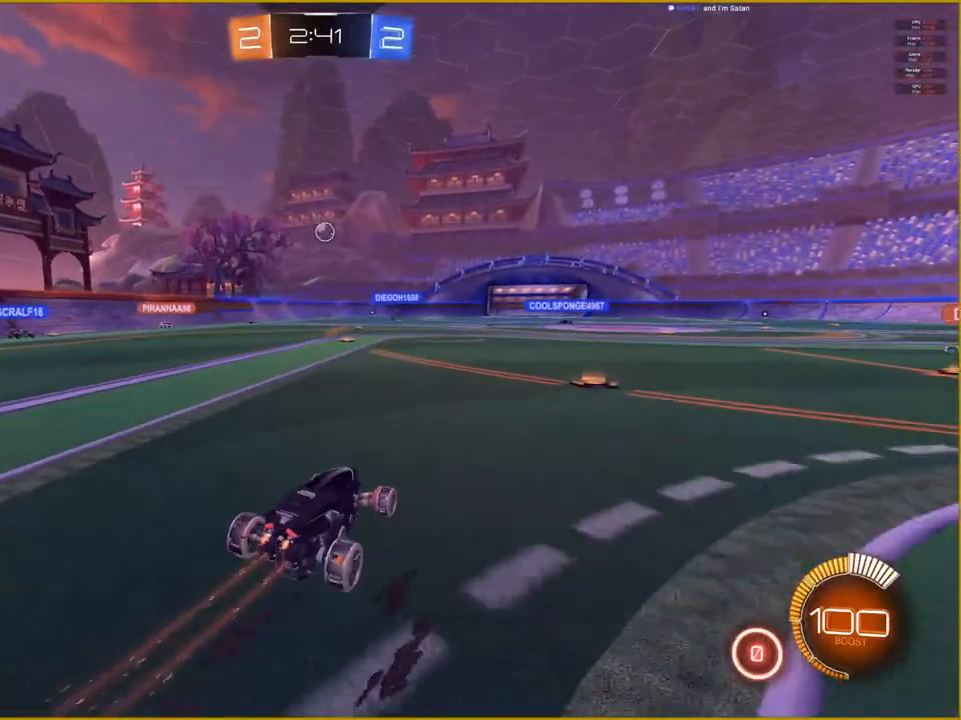
{"buttons": ["R2"], "left_stick": "center", "right_stick": "center", "events": [[17, "left_stick", "right"], [333, "left_stick", "center"]]}
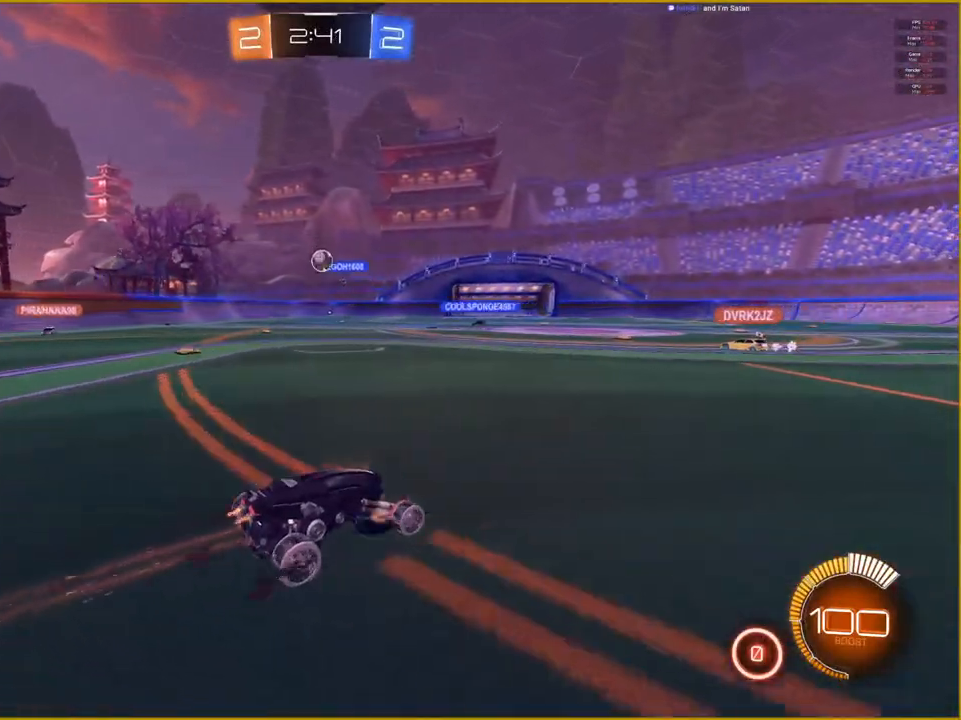
{"buttons": ["L2"], "left_stick": "left", "right_stick": "center", "events": [[33, "left_stick", "left"], [250, "R2", "up"], [367, "L2", "down"]]}
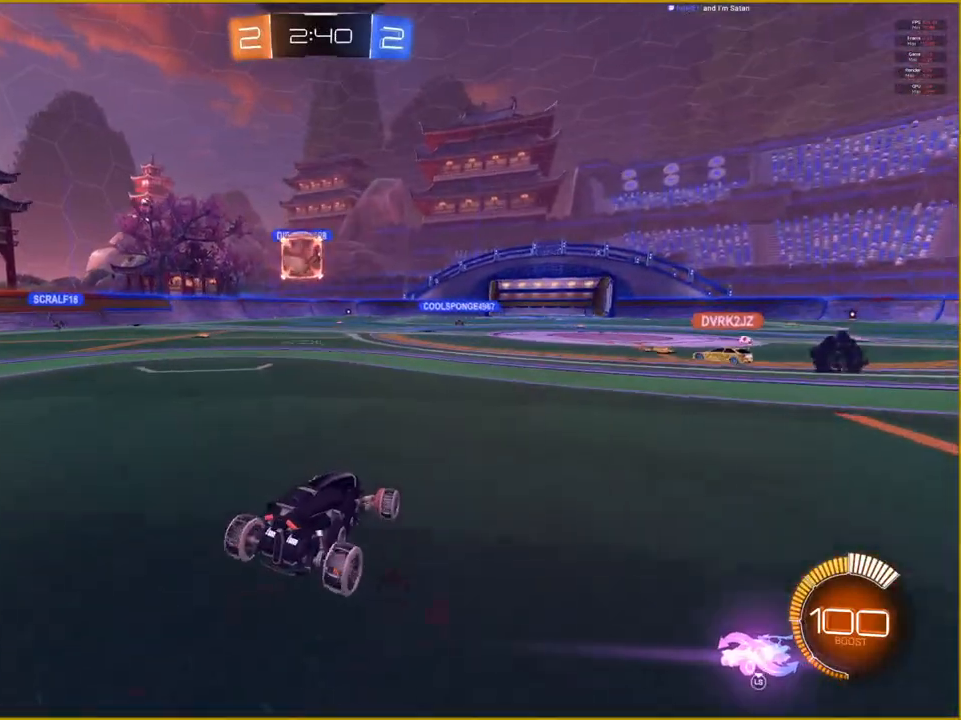
{"buttons": ["CROSS", "L2"], "left_stick": "down-left", "right_stick": "center", "events": [[217, "left_stick", "down-left"], [450, "CROSS", "down"]]}
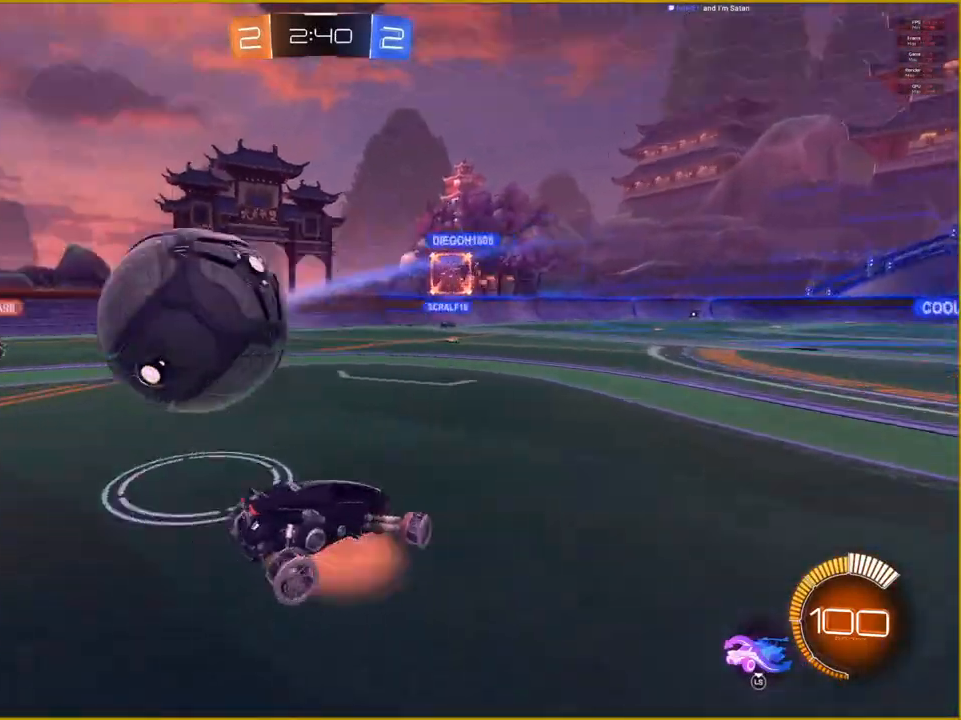
{"buttons": [], "left_stick": "center", "right_stick": "center", "events": [[33, "CROSS", "up"], [100, "CROSS", "down"], [133, "left_stick", "down"], [200, "L2", "up"], [433, "CROSS", "up"], [483, "left_stick", "center"]]}
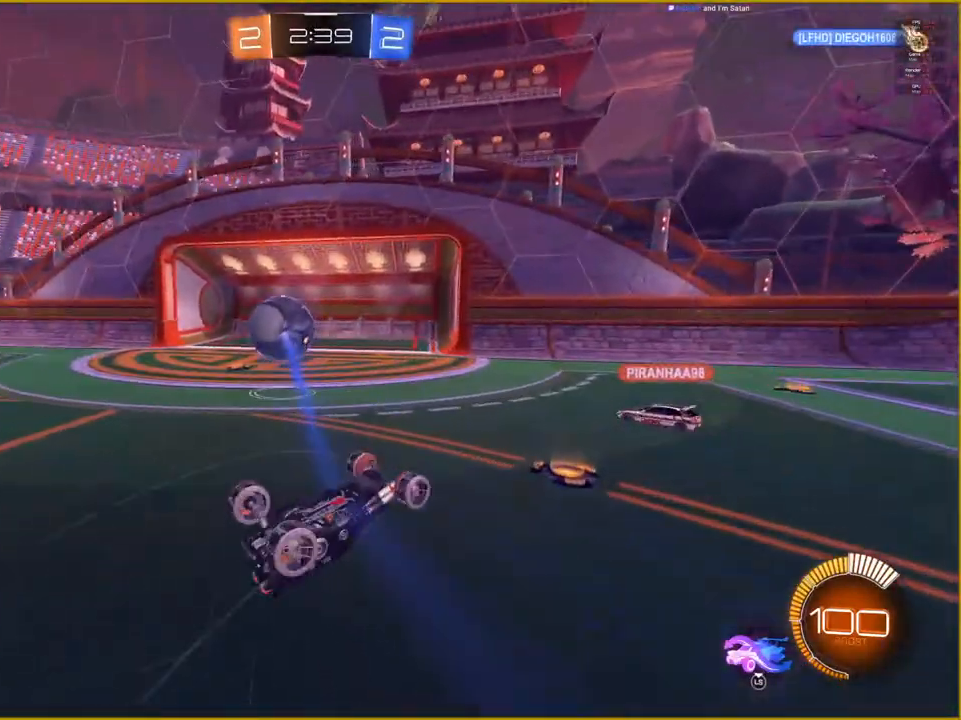
{"buttons": [], "left_stick": "center", "right_stick": "center", "events": []}
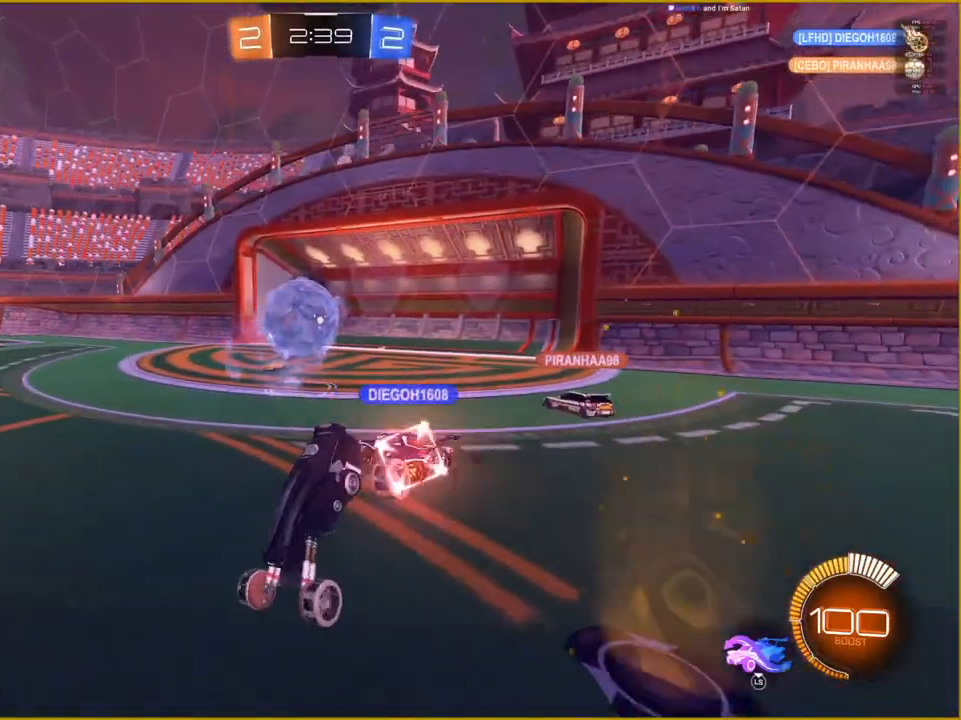
{"buttons": ["R2"], "left_stick": "center", "right_stick": "center", "events": [[117, "R2", "down"]]}
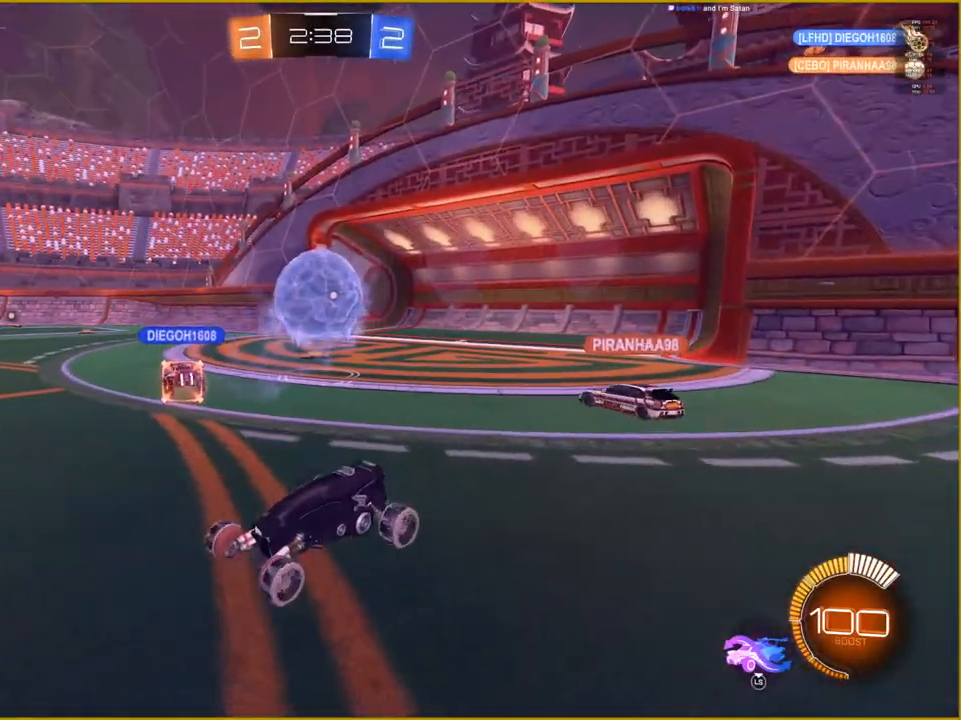
{"buttons": ["R2"], "left_stick": "right", "right_stick": "center", "events": [[67, "left_stick", "right"]]}
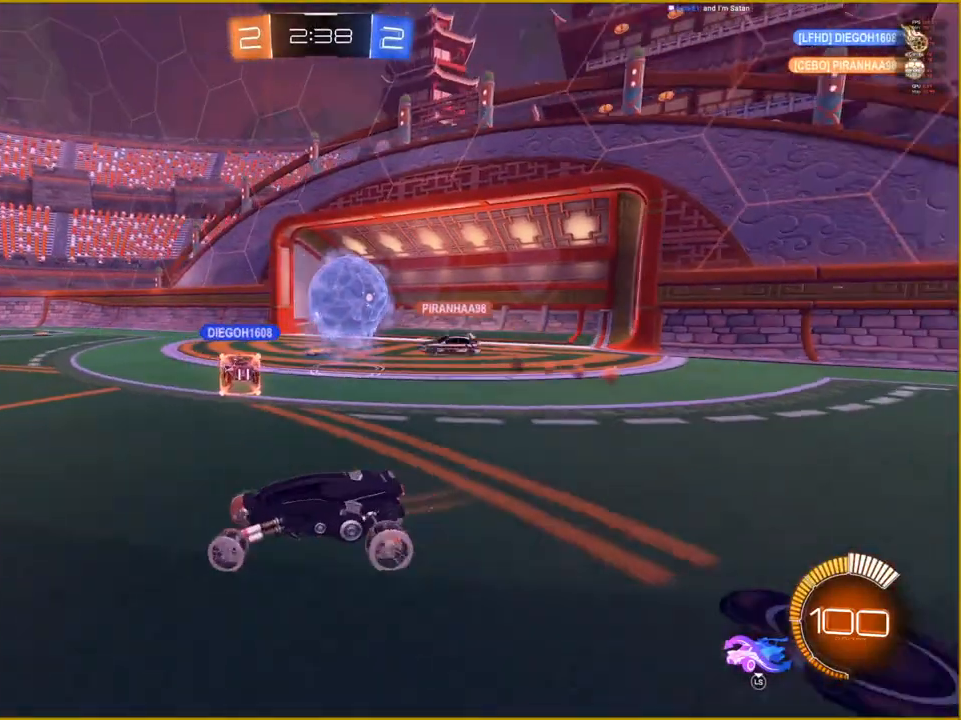
{"buttons": ["R2"], "left_stick": "right", "right_stick": "center", "events": []}
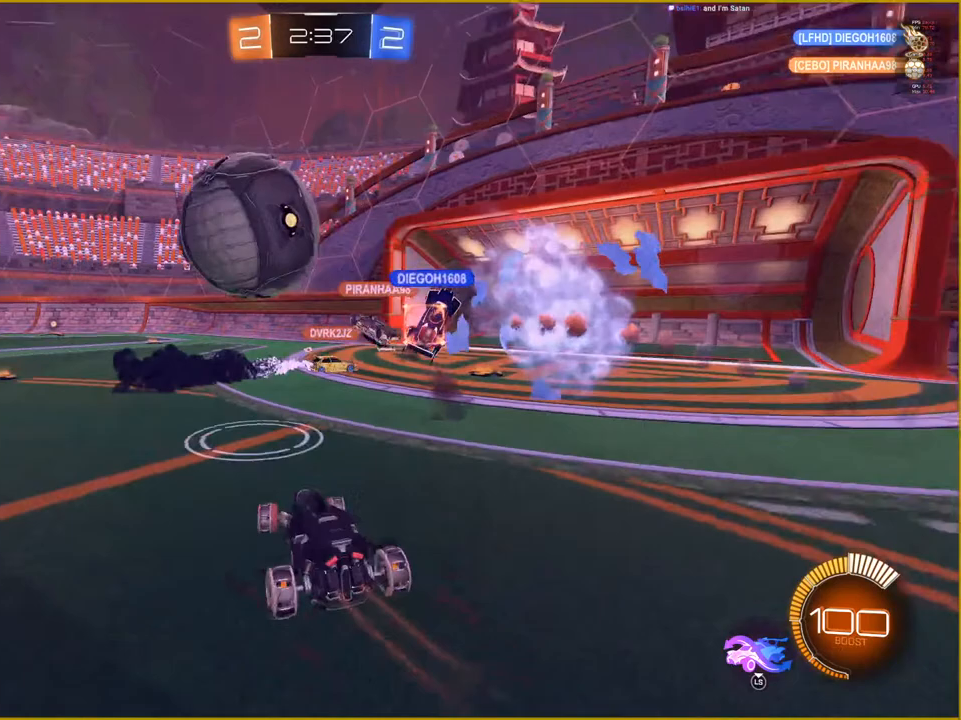
{"buttons": ["R2"], "left_stick": "left", "right_stick": "center", "events": [[67, "left_stick", "center"], [117, "left_stick", "left"]]}
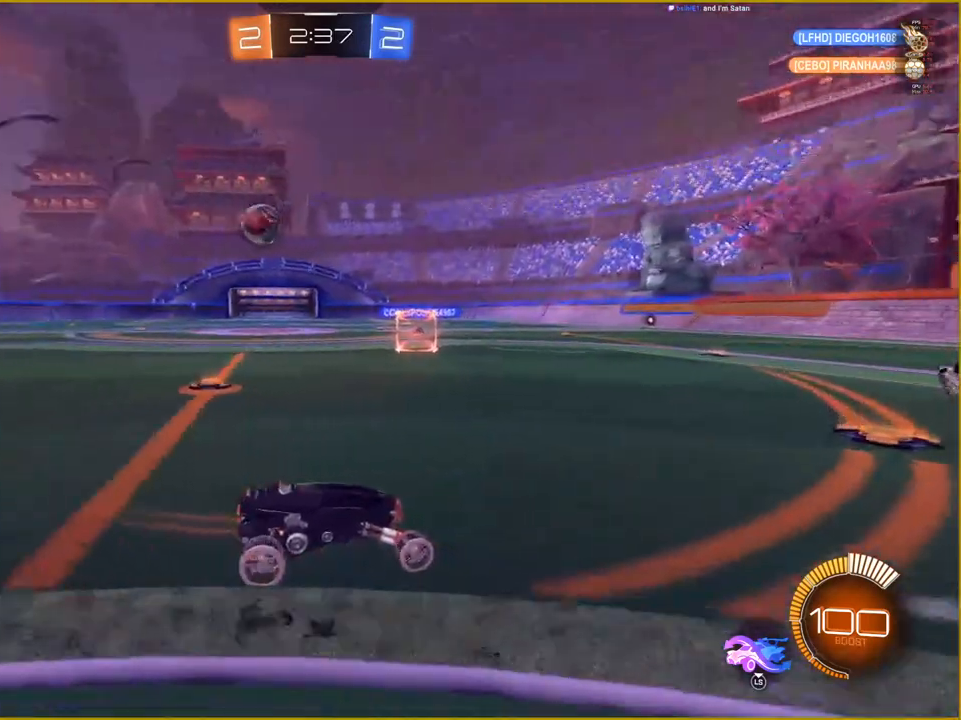
{"buttons": ["R2"], "left_stick": "left", "right_stick": "center", "events": []}
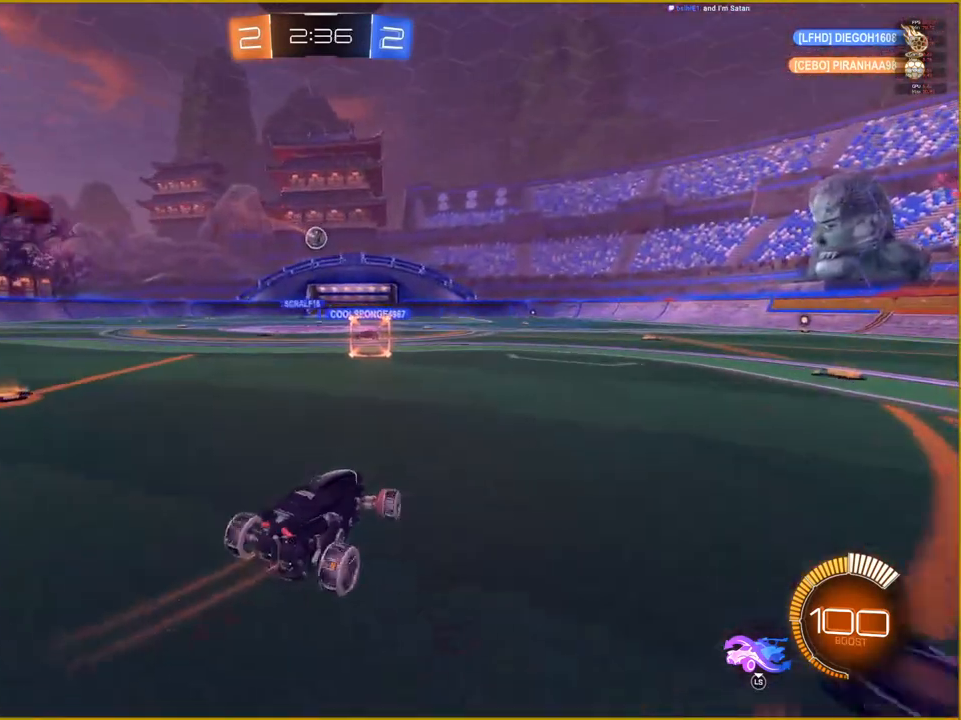
{"buttons": ["R2"], "left_stick": "center", "right_stick": "center", "events": [[67, "left_stick", "center"]]}
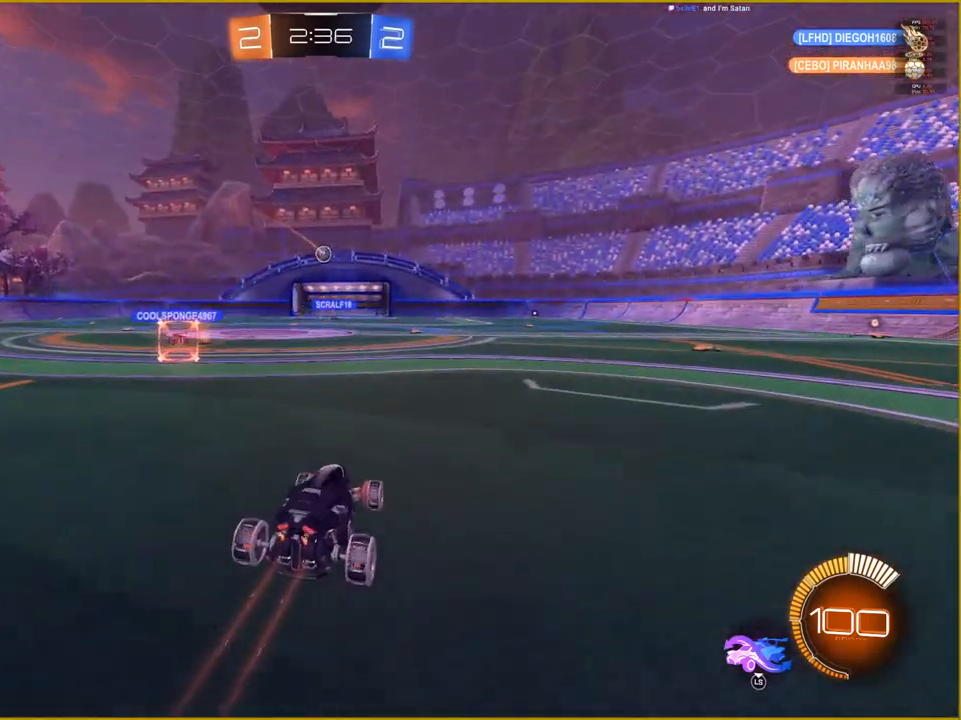
{"buttons": ["R2"], "left_stick": "center", "right_stick": "center", "events": []}
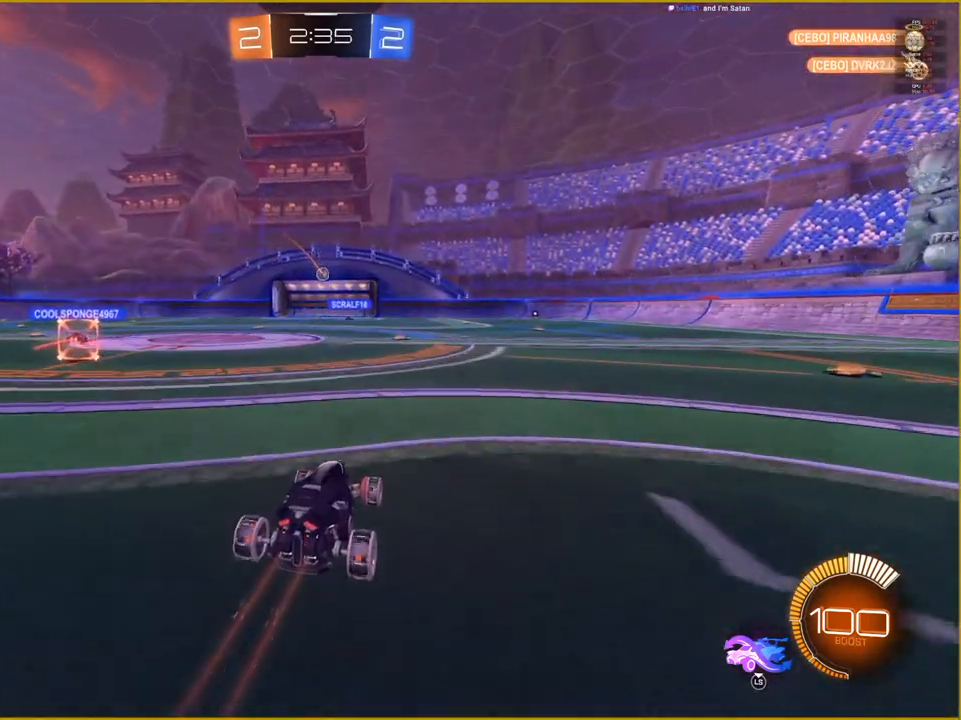
{"buttons": ["R2"], "left_stick": "center", "right_stick": "center", "events": []}
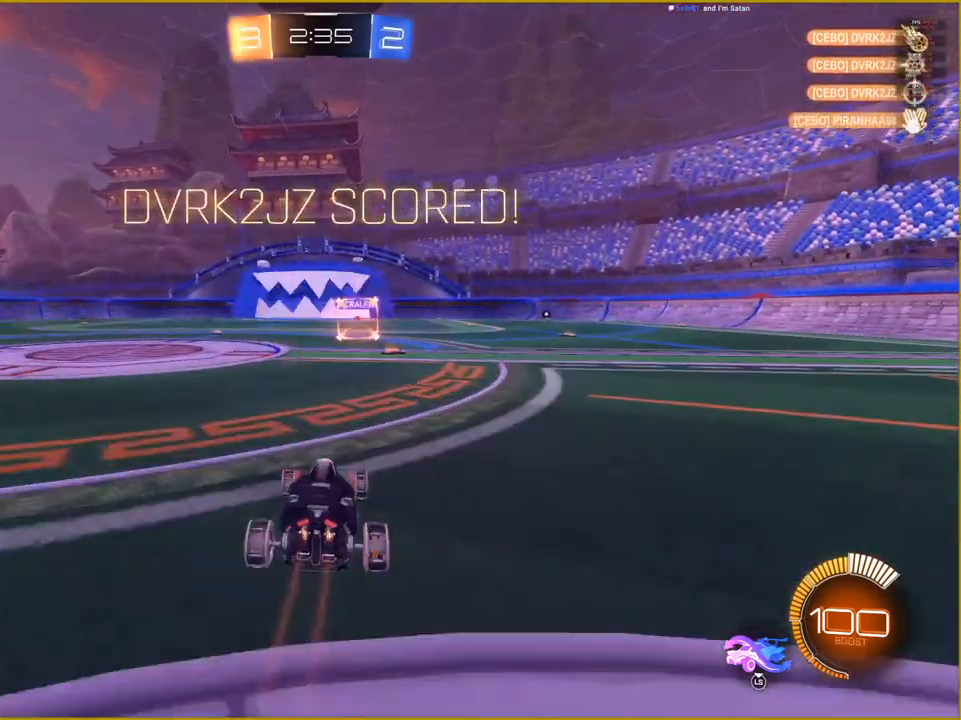
{"buttons": [], "left_stick": "center", "right_stick": "center", "events": [[133, "R2", "up"]]}
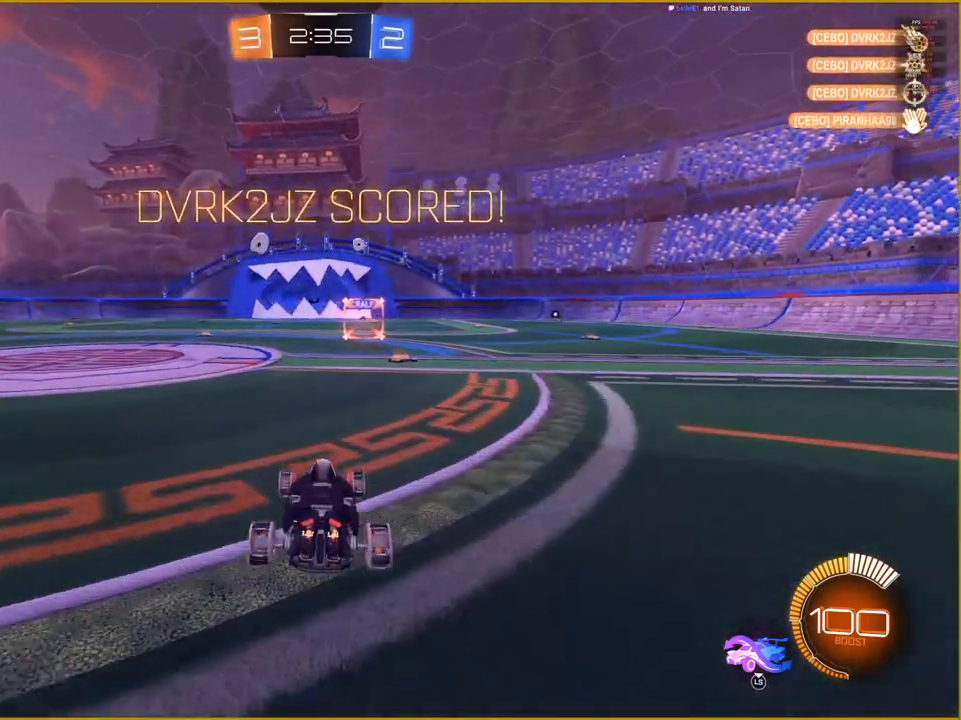
{"buttons": [], "left_stick": "right", "right_stick": "center", "events": [[350, "left_stick", "right"]]}
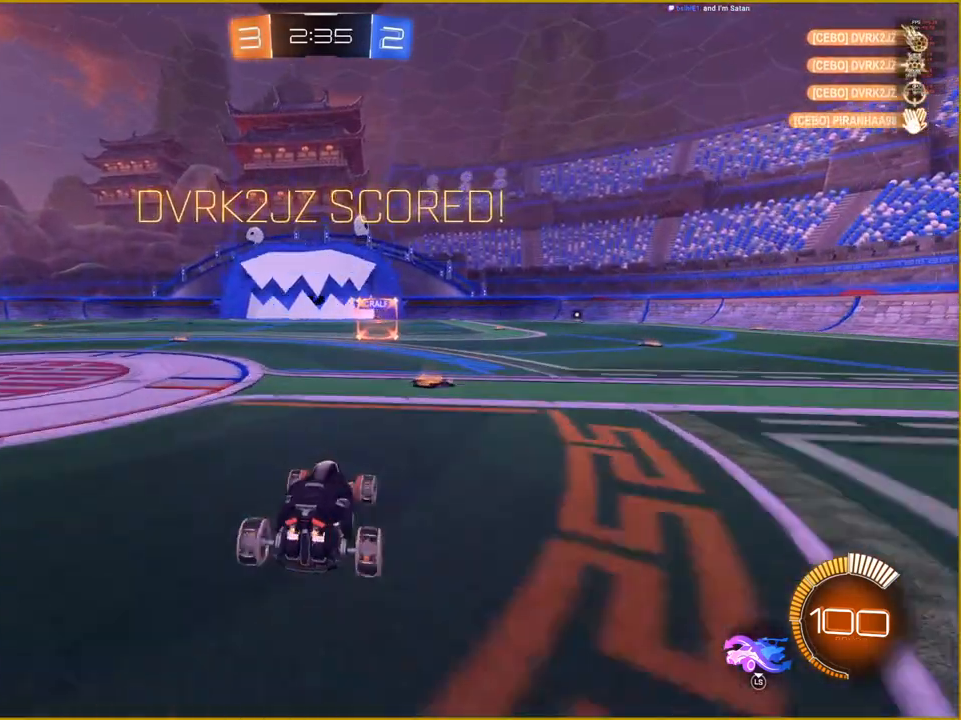
{"buttons": [], "left_stick": "center", "right_stick": "center", "events": [[83, "left_stick", "up-right"], [133, "CROSS", "down"], [167, "L1", "down"], [233, "CROSS", "up"], [317, "CROSS", "down"], [433, "CROSS", "up"], [483, "L1", "up"], [483, "left_stick", "center"]]}